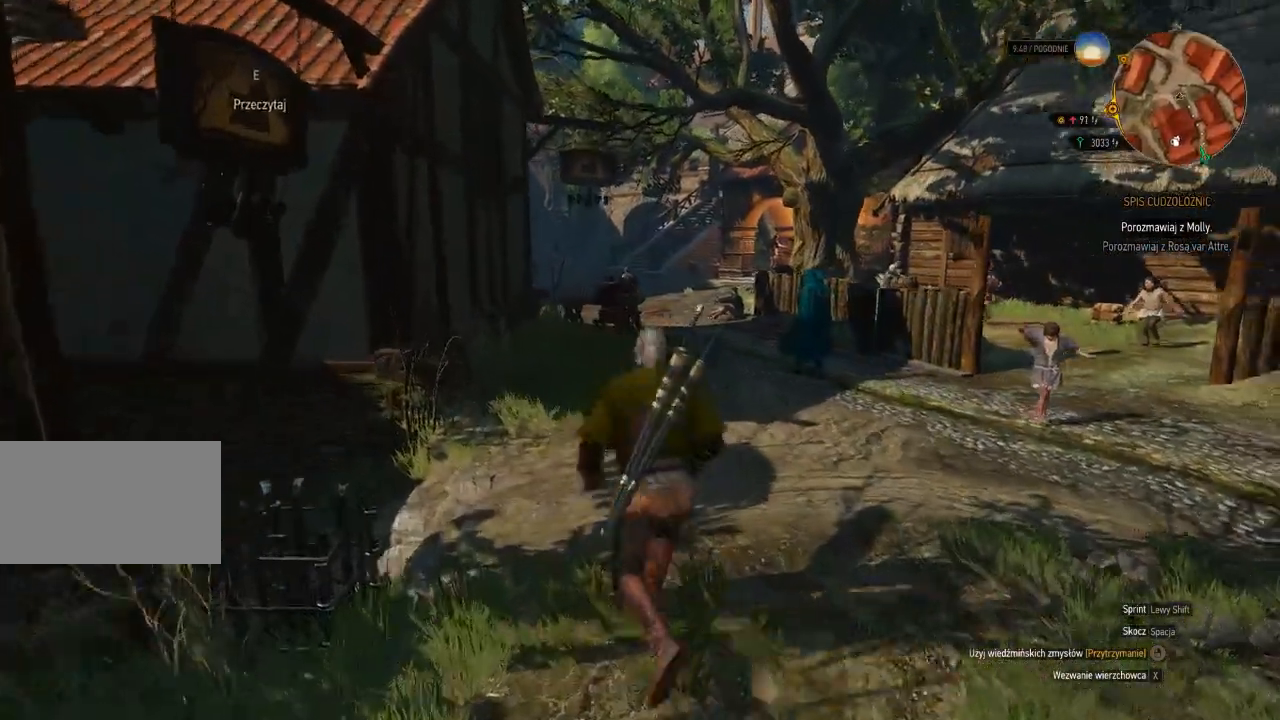
Gameplay with keyboard and mouse; each line is a JSON object with the keys and mouse buttons held at the frame after it. "events" lists presses ("down") and releases ("up") of "a", "ctrl", "d", "e", "q", "s", "shift", "space", "w", "mouse_left", "mouse_wheel", "mouse_right", "mouse_mb4" and "mouse_mb5" between this image and that frame as [ms after this image, input, new state], when the widget could be followed in between. "mouse_left", "mouse_wheel", "mouse_right", "mouse_mb4", "mouse_mb5" = the "left", "wheel", "right", "mb4", "mb5" buttons of the "mouse" list. No other keys are recorded. "wheel" means that the mouse wheel is clicked or scrolled. Mouse movement is not recorded.
{"keys": ["shift", "w"], "mouse": [], "events": []}
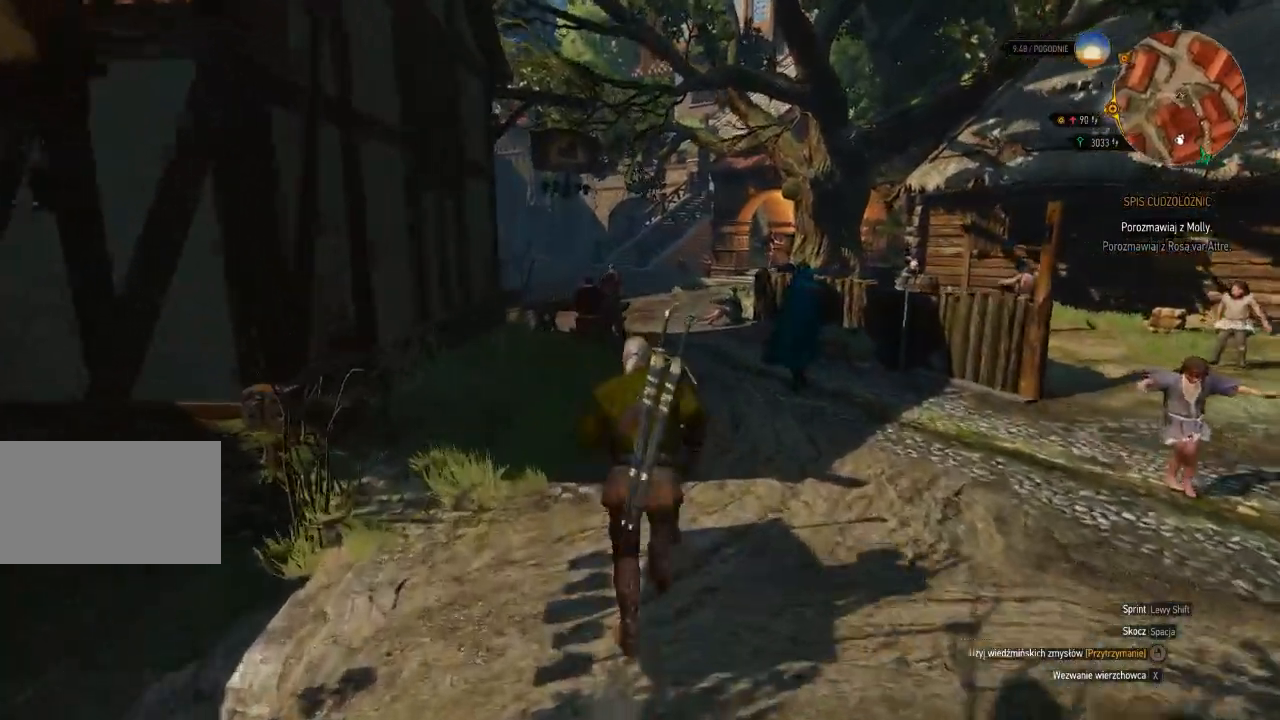
{"keys": ["shift", "w"], "mouse": [], "events": []}
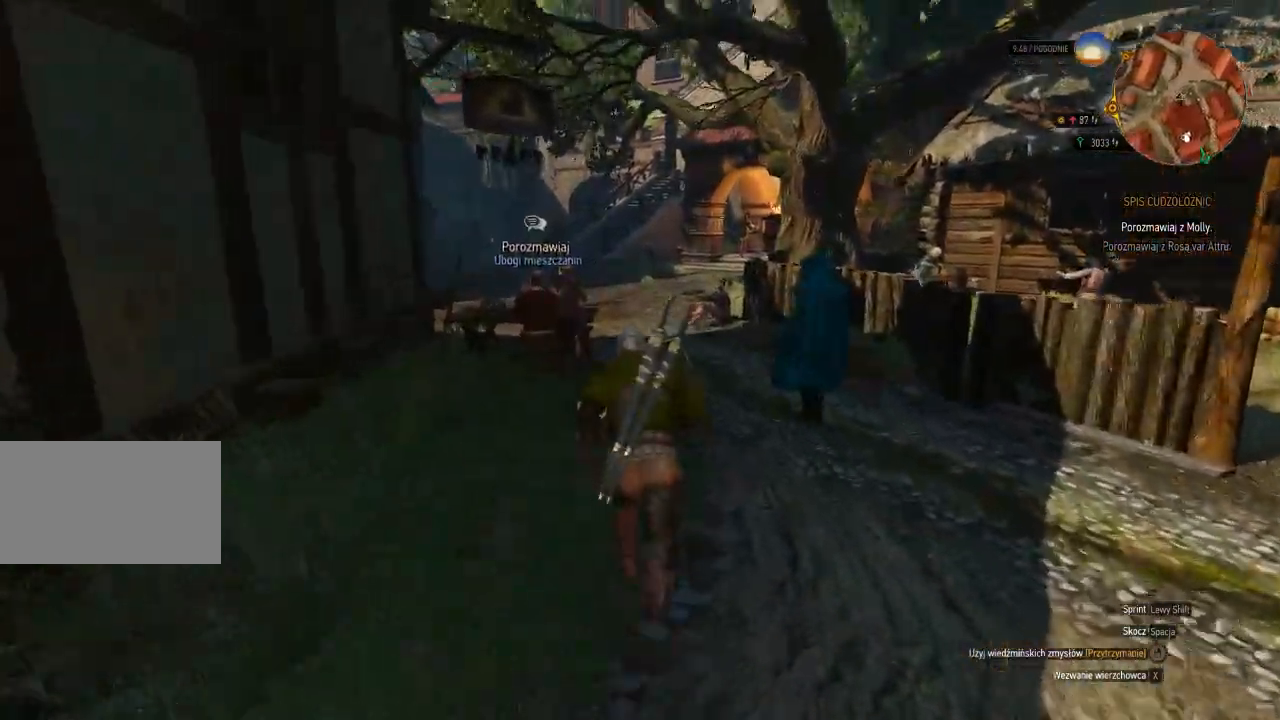
{"keys": ["shift", "w"], "mouse": [], "events": []}
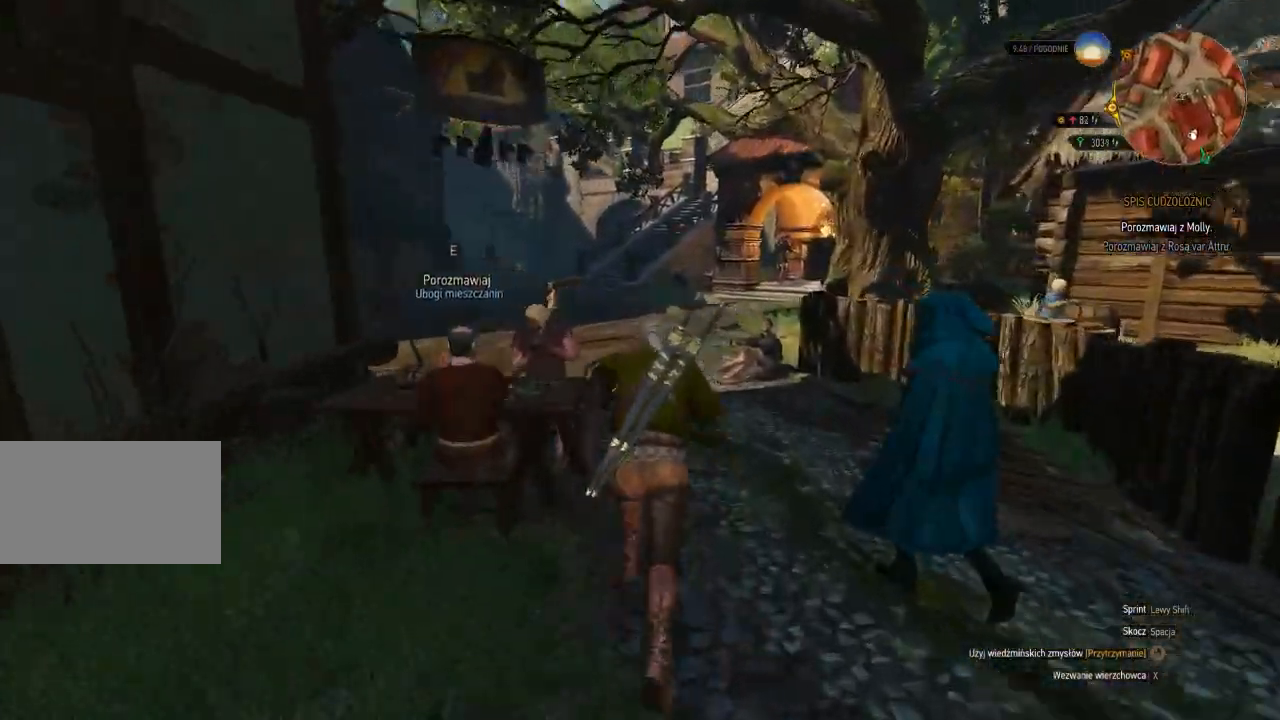
{"keys": ["shift", "w"], "mouse": [], "events": []}
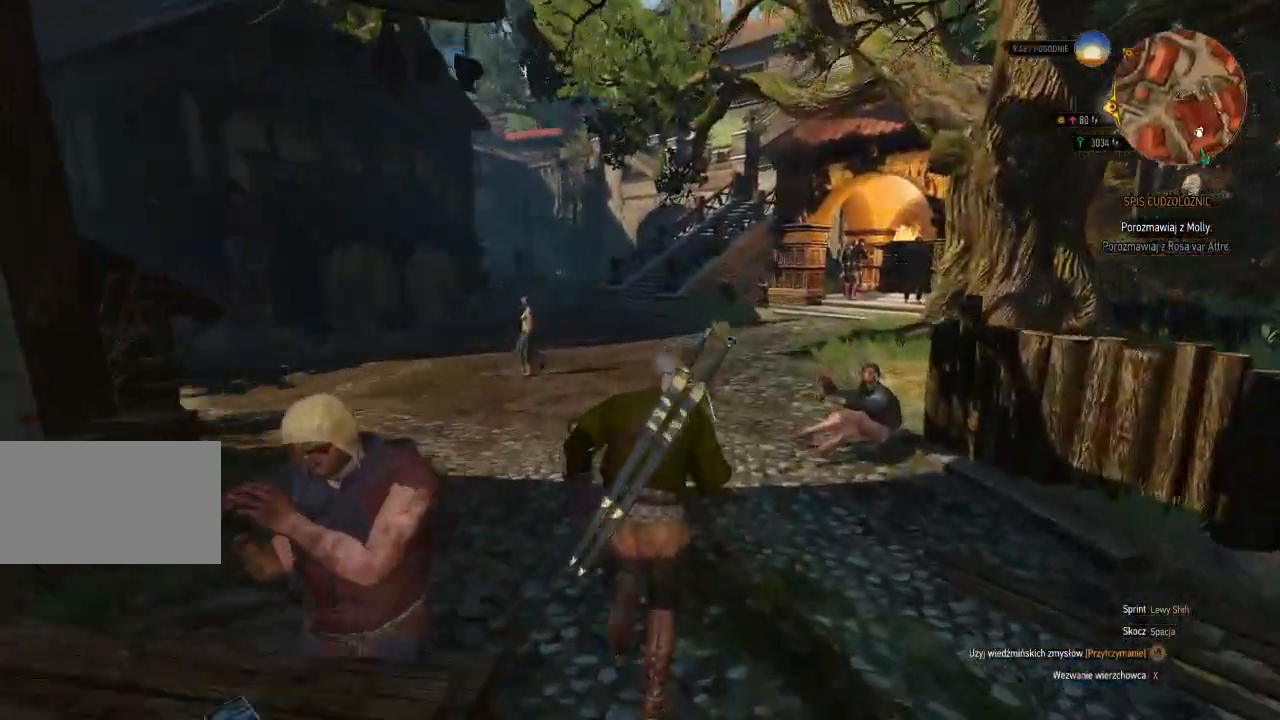
{"keys": ["shift", "w"], "mouse": [], "events": []}
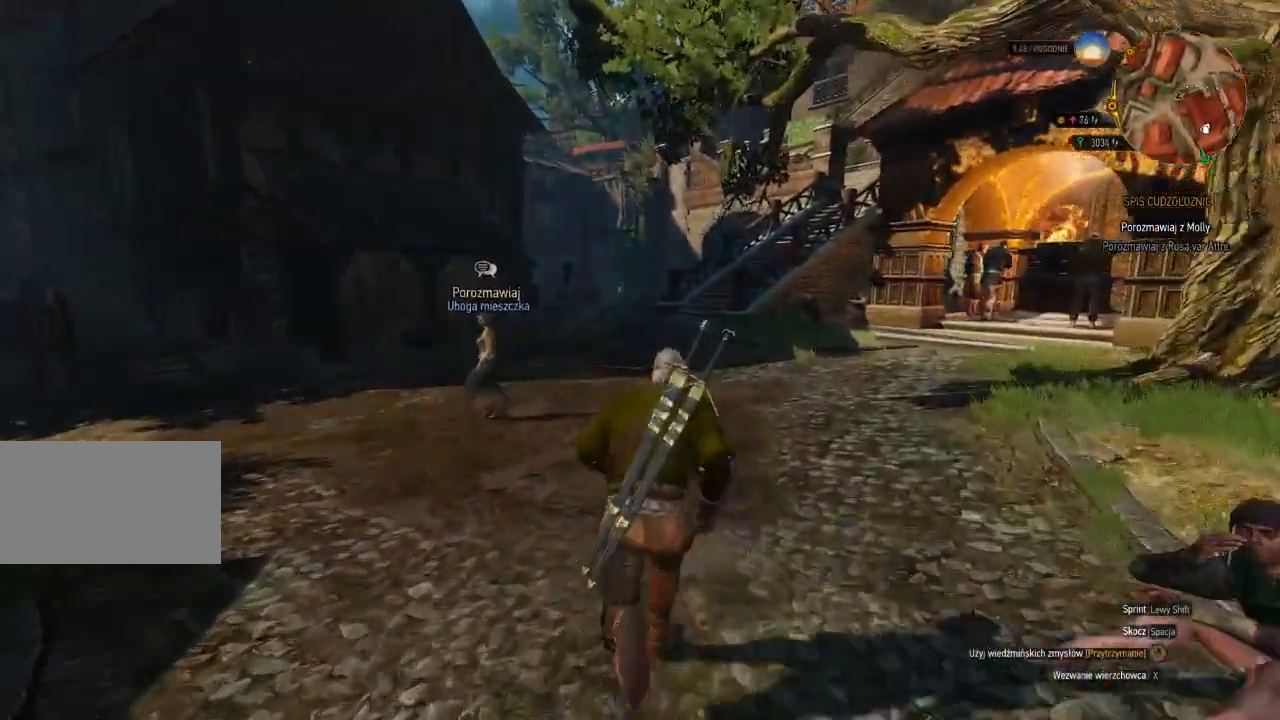
{"keys": ["shift", "w"], "mouse": [], "events": []}
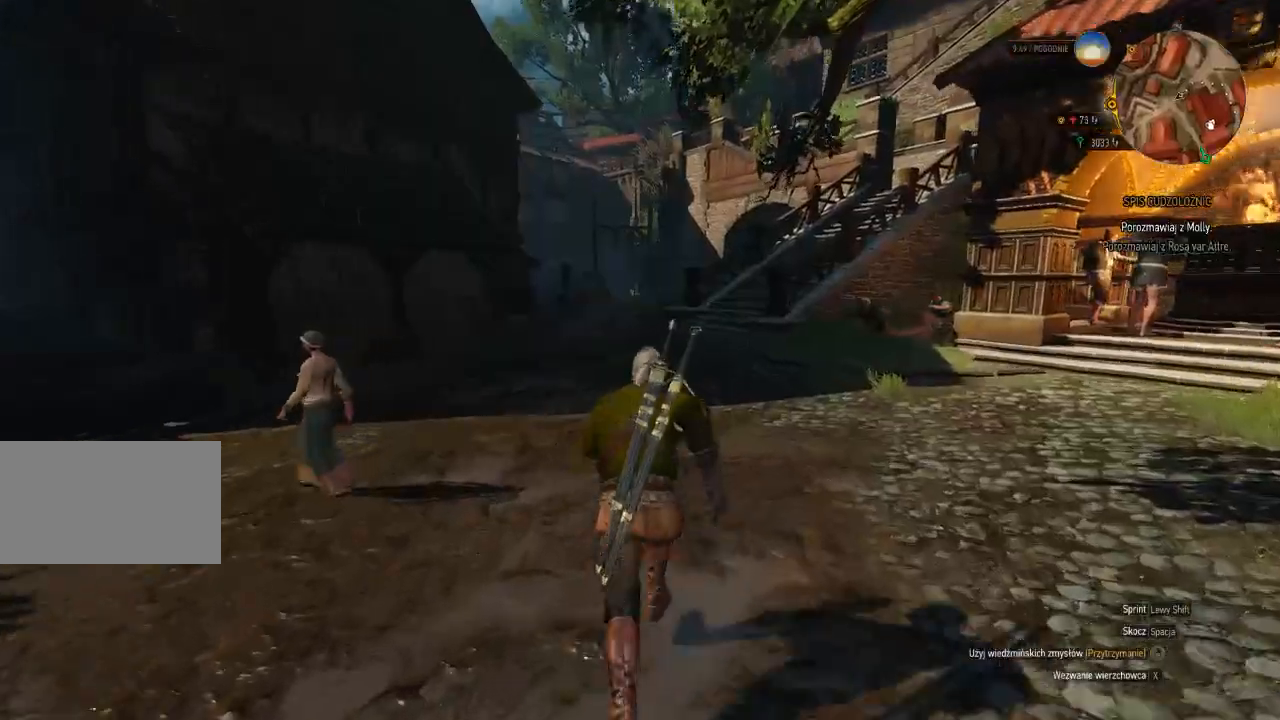
{"keys": ["shift", "w"], "mouse": [], "events": []}
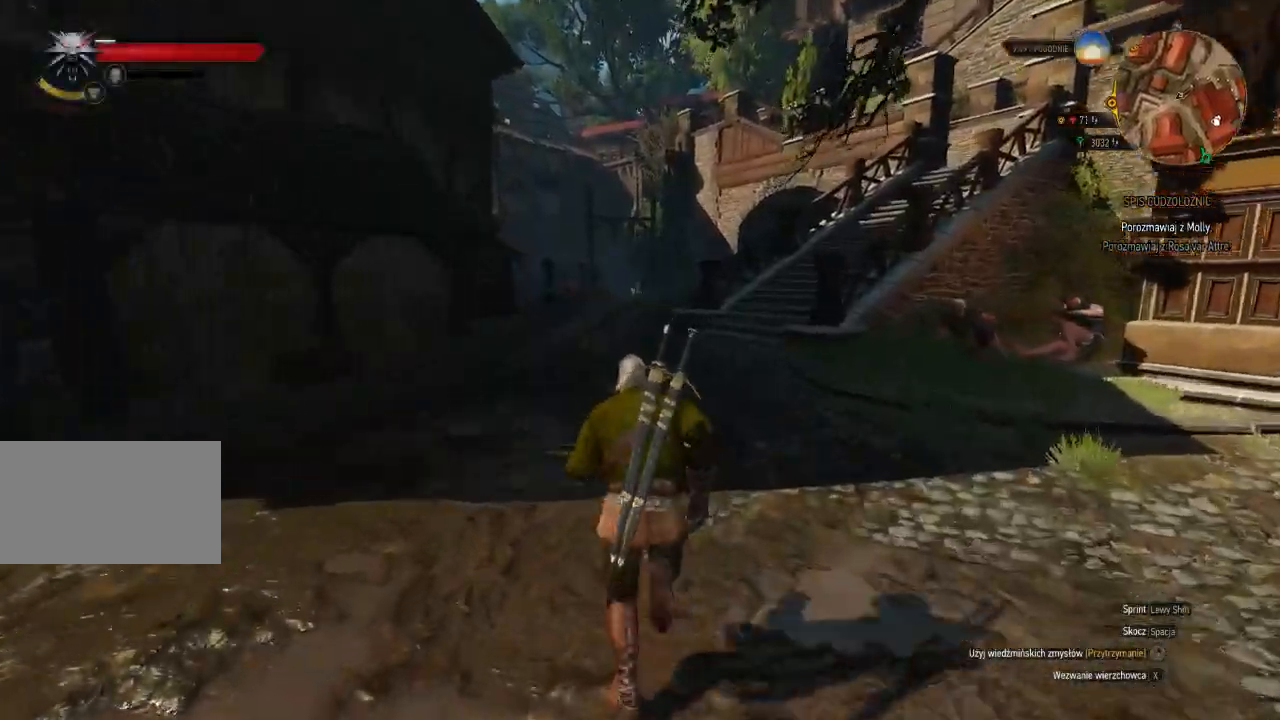
{"keys": ["shift", "w"], "mouse": [], "events": []}
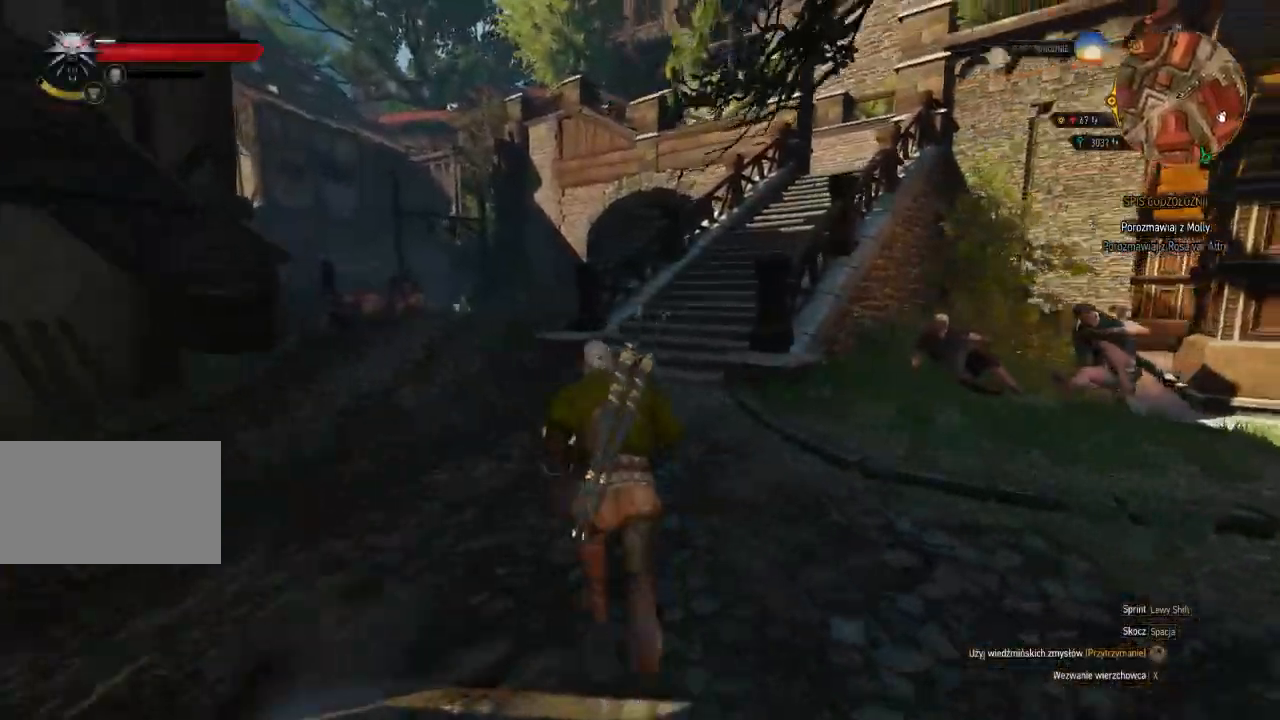
{"keys": ["shift", "w"], "mouse": [], "events": []}
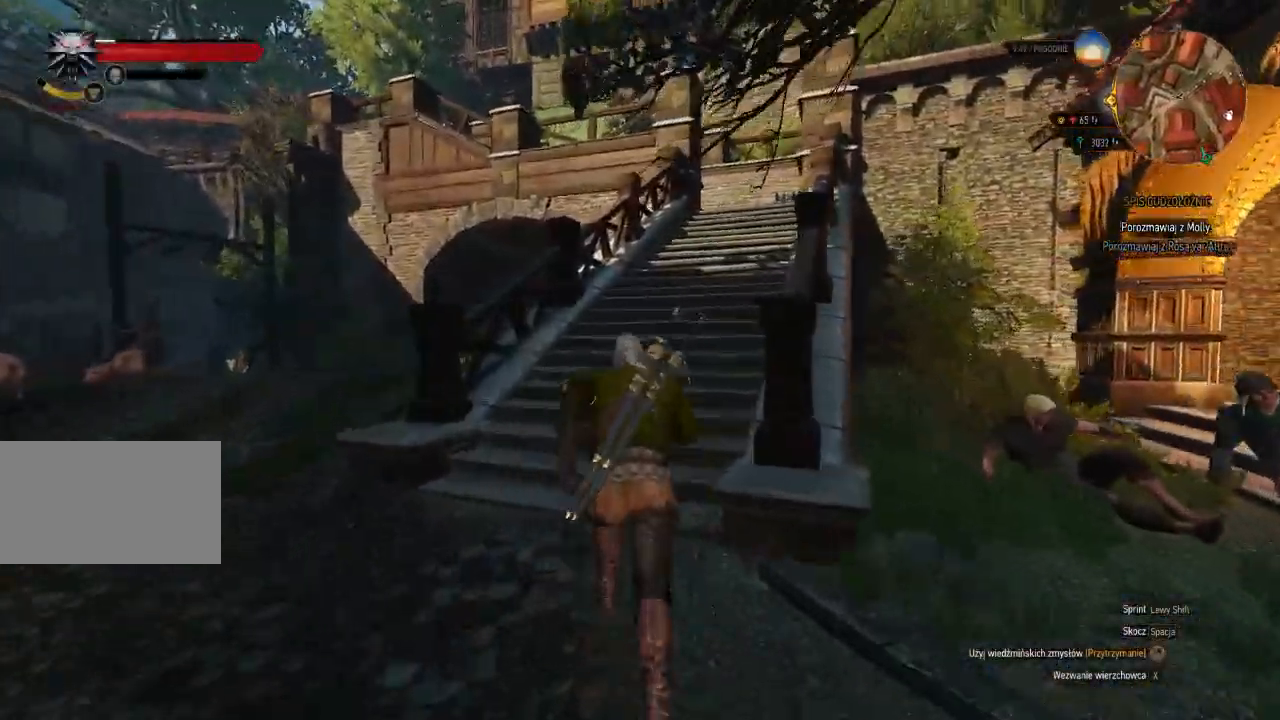
{"keys": ["shift", "w"], "mouse": [], "events": []}
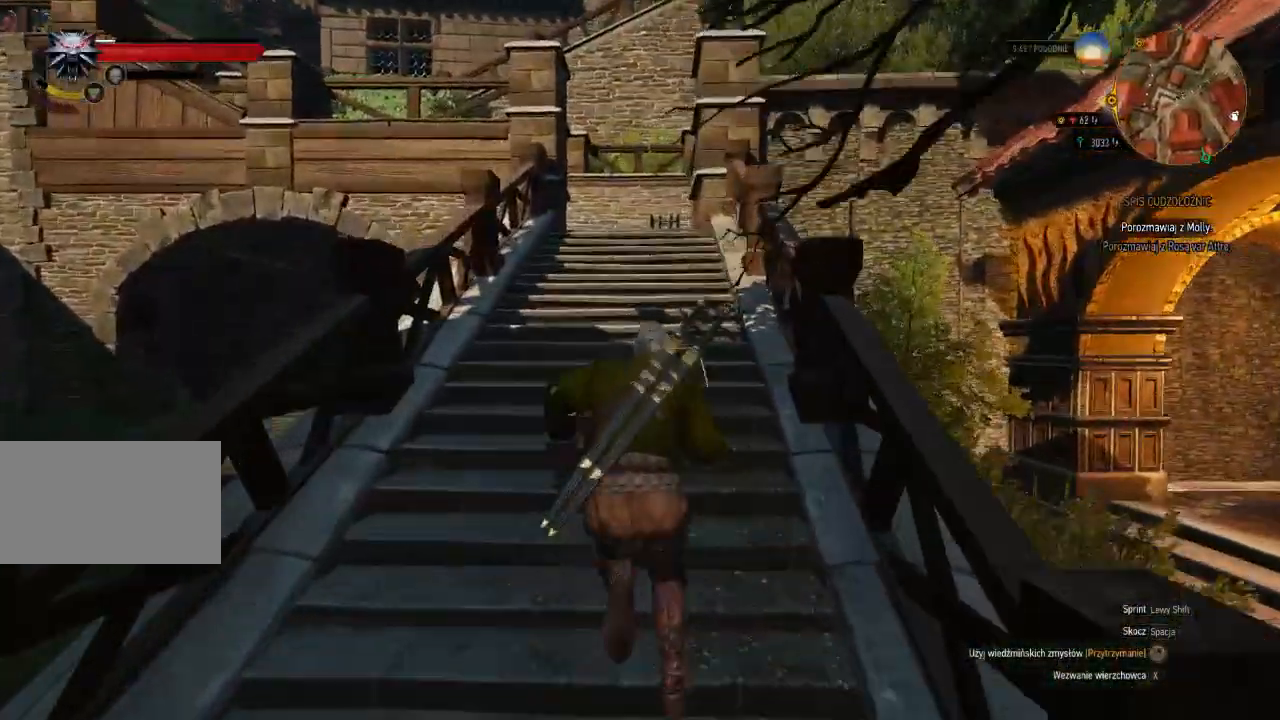
{"keys": ["d", "shift", "w"], "mouse": [], "events": [[480, "d", "down"]]}
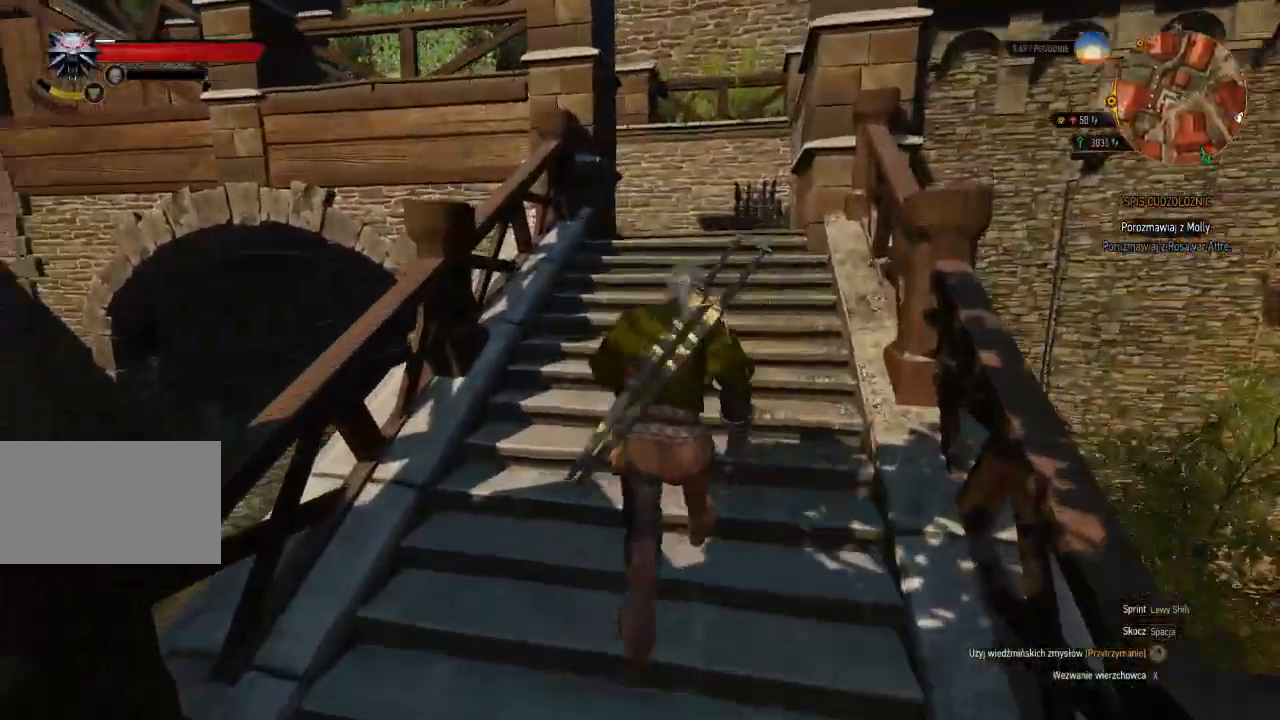
{"keys": ["shift", "w"], "mouse": [], "events": [[460, "d", "up"]]}
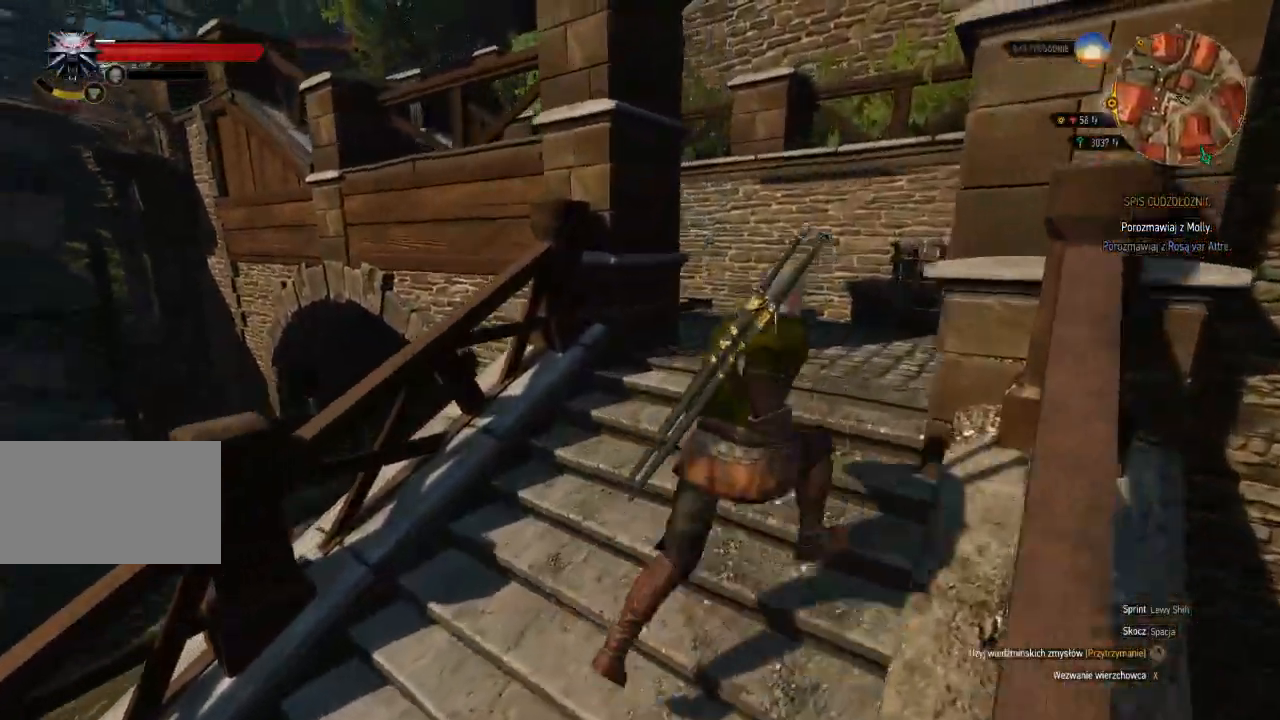
{"keys": ["shift", "w"], "mouse": [], "events": []}
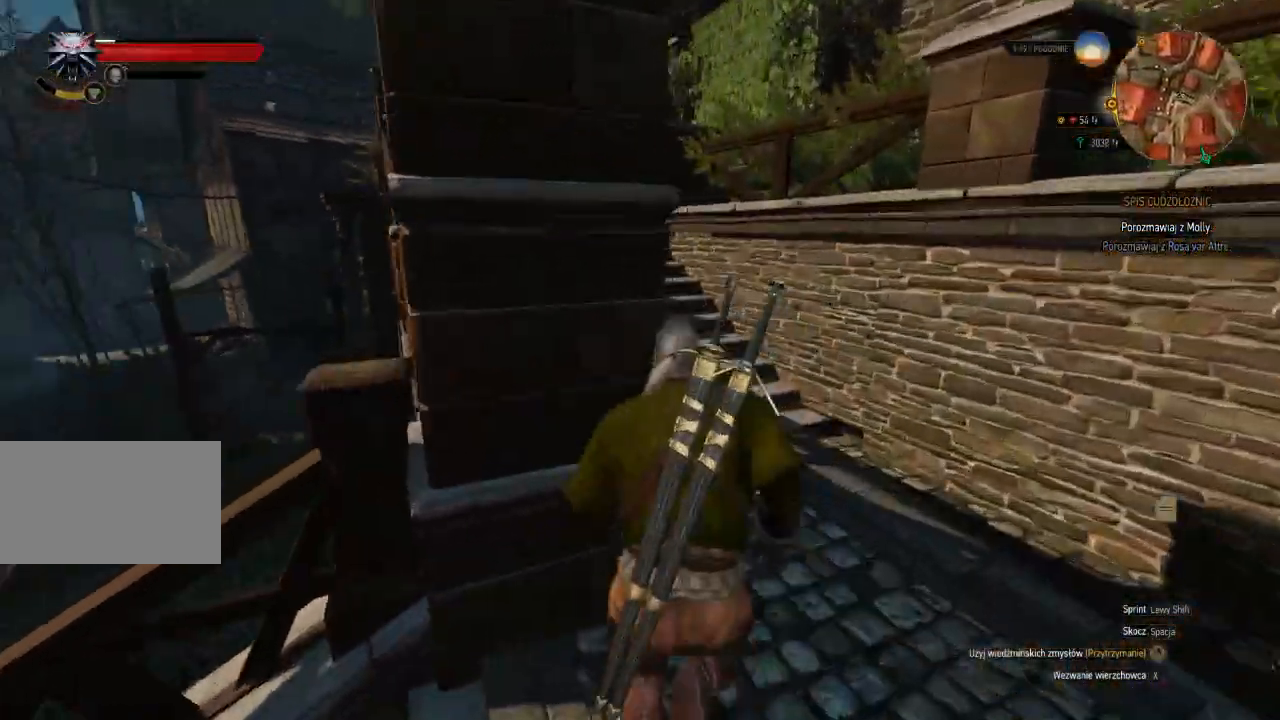
{"keys": ["shift", "w"], "mouse": [], "events": []}
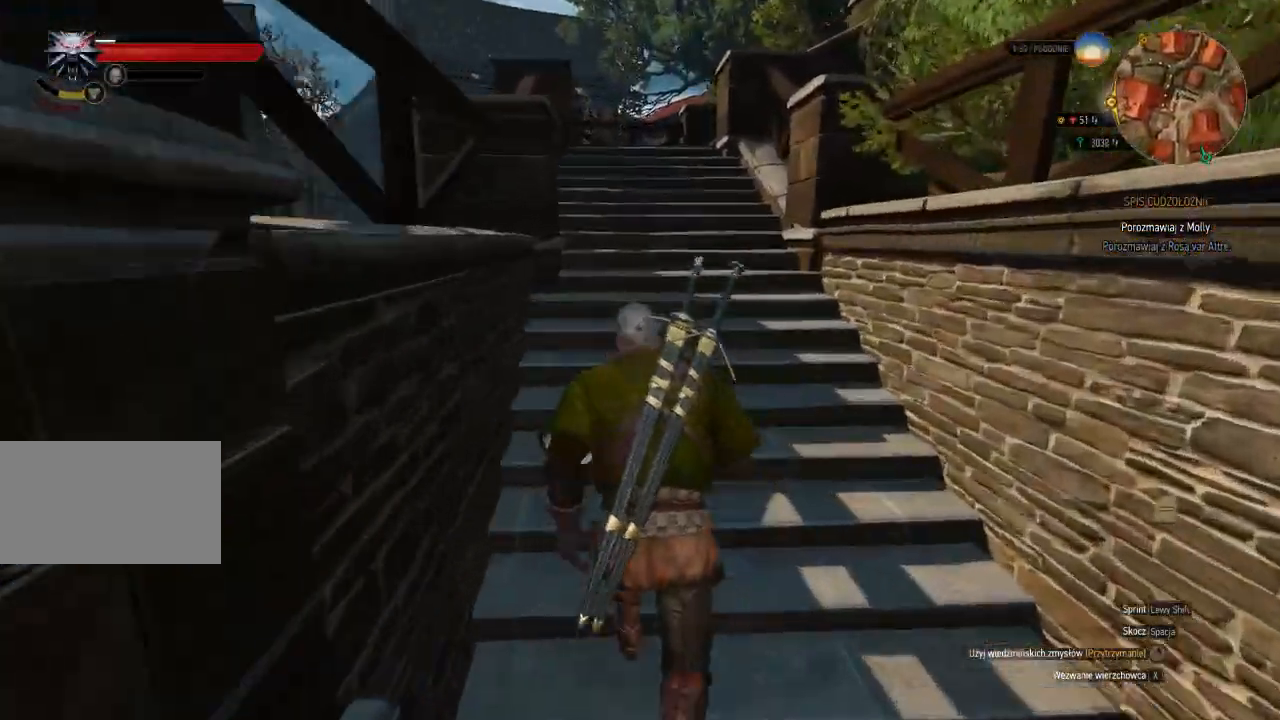
{"keys": ["shift", "w"], "mouse": [], "events": []}
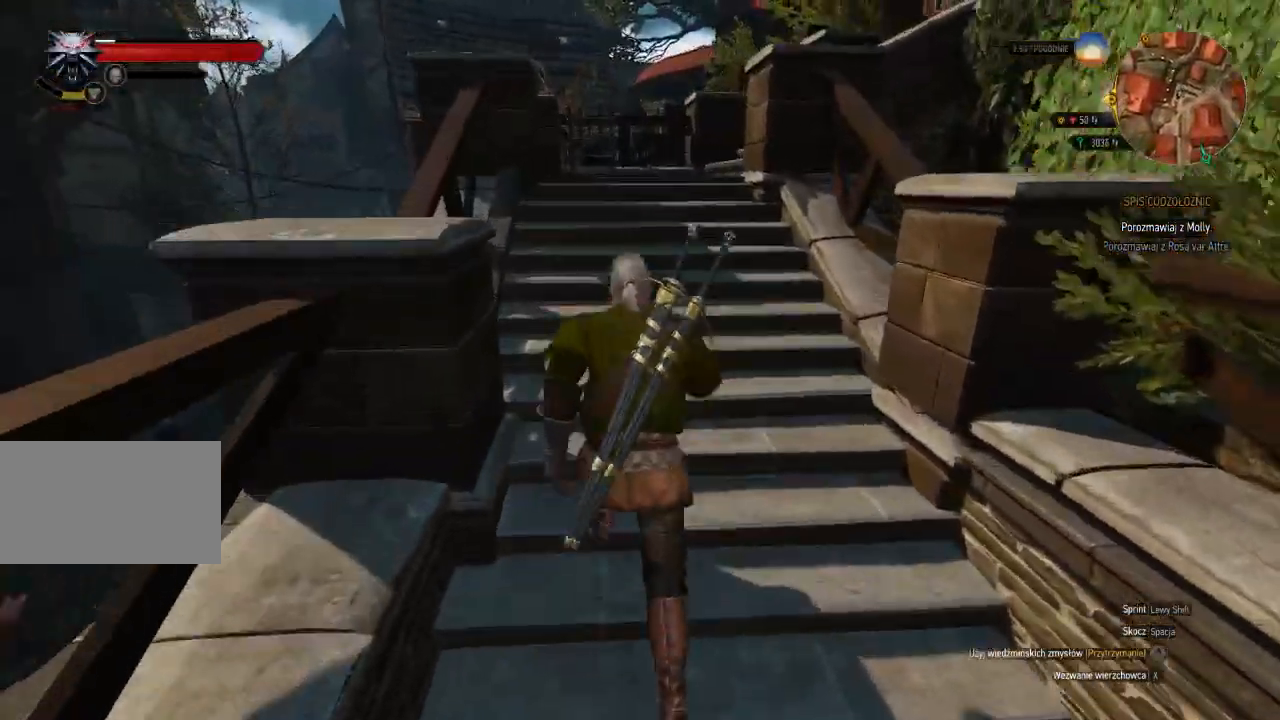
{"keys": ["a", "shift", "w"], "mouse": [], "events": [[260, "a", "down"]]}
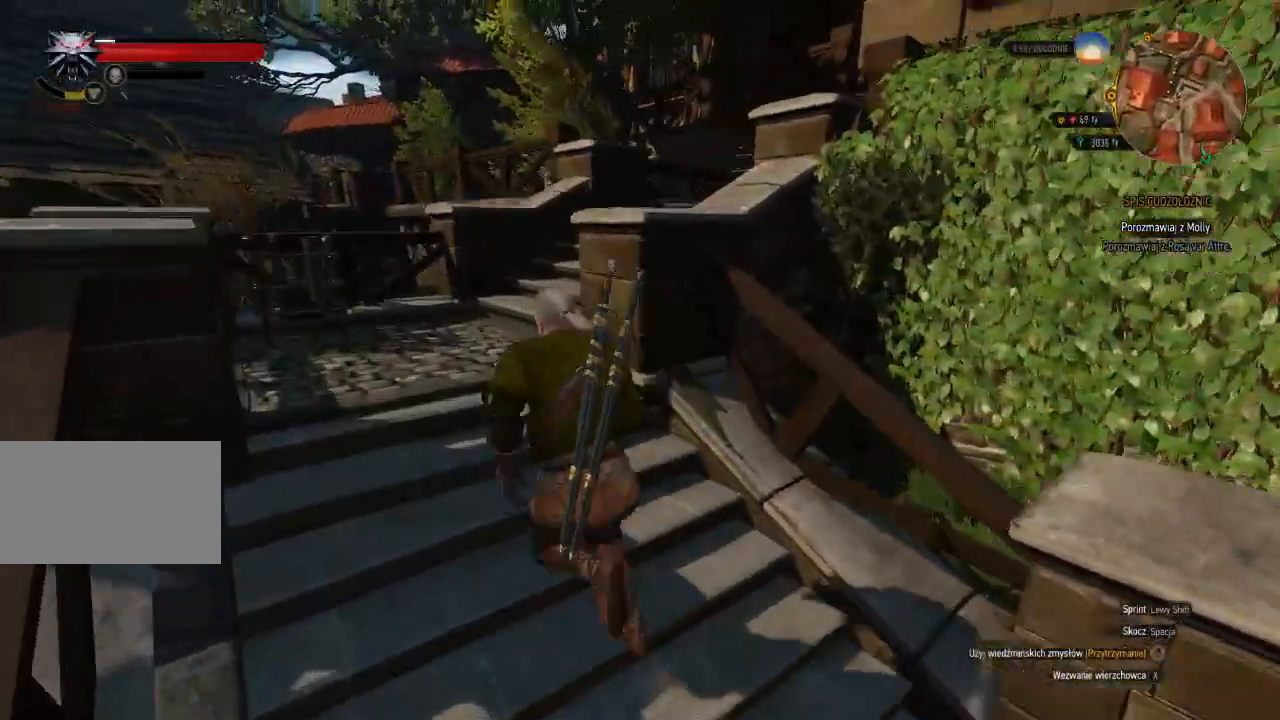
{"keys": ["shift", "w"], "mouse": [], "events": [[120, "a", "up"]]}
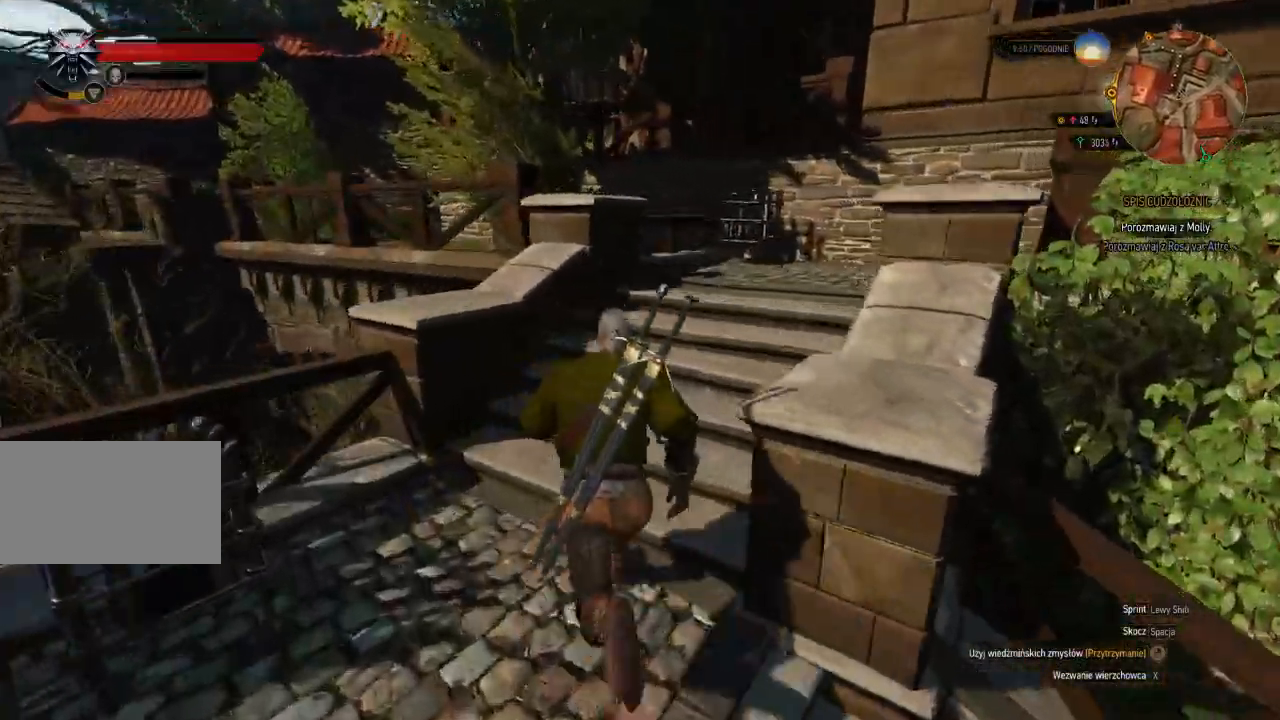
{"keys": ["w"], "mouse": [], "events": [[120, "shift", "up"]]}
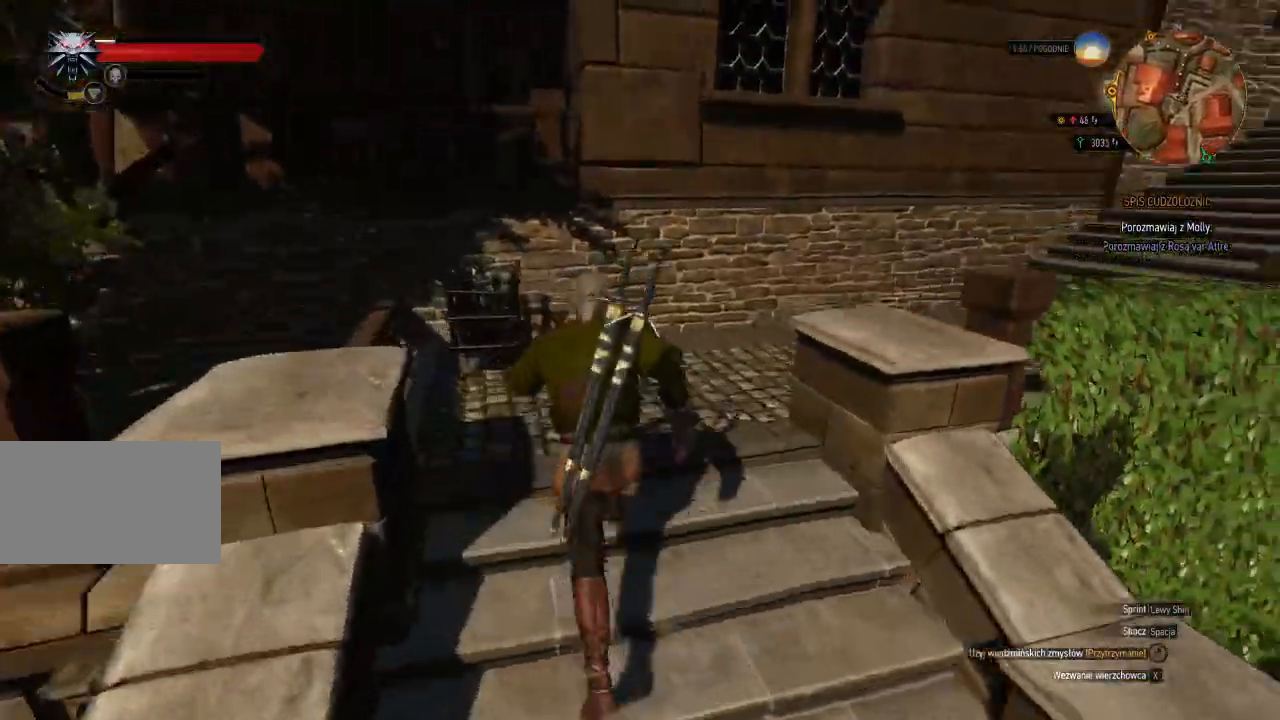
{"keys": ["shift", "w"], "mouse": [], "events": [[40, "shift", "down"]]}
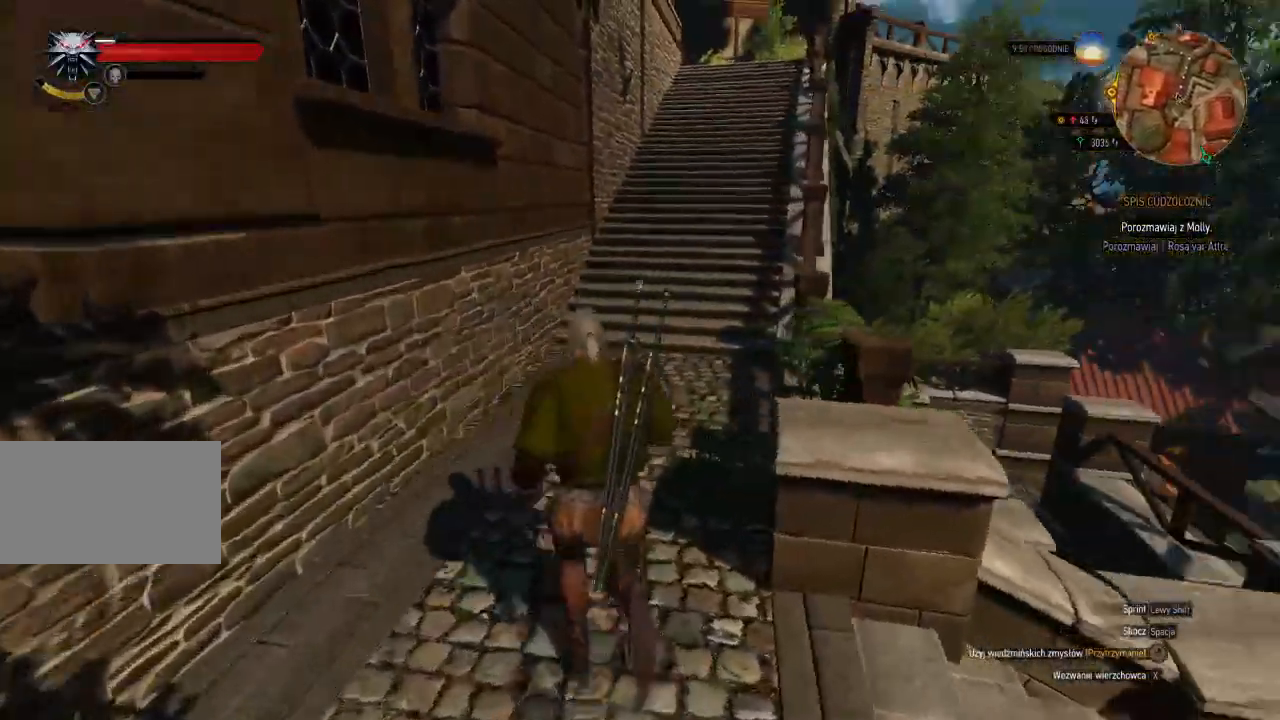
{"keys": ["shift", "w"], "mouse": [], "events": []}
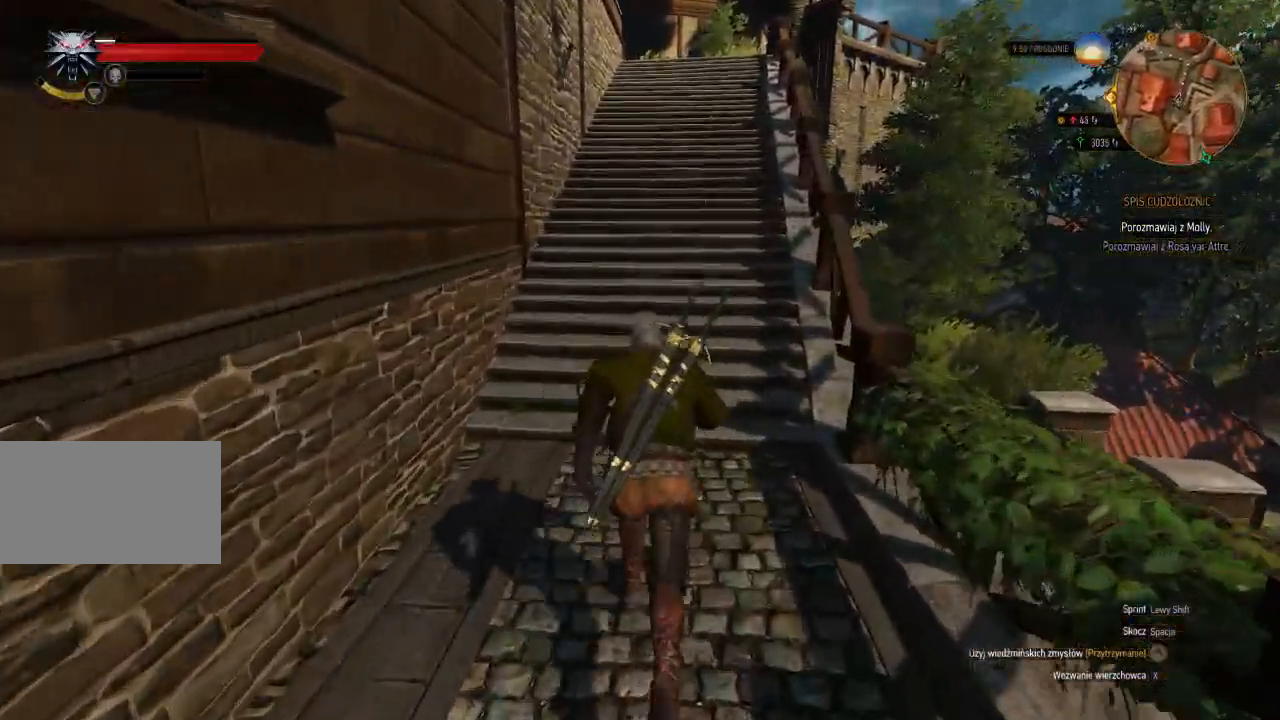
{"keys": ["shift", "w"], "mouse": [], "events": []}
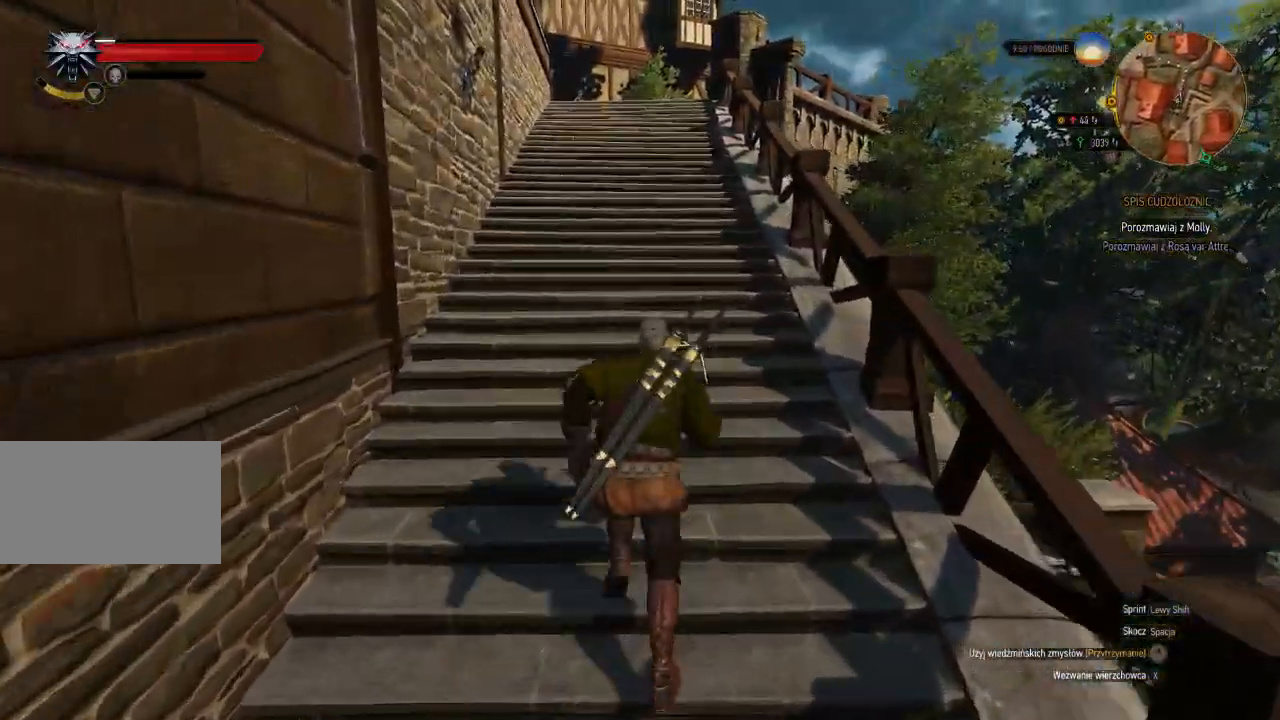
{"keys": ["shift", "w"], "mouse": [], "events": []}
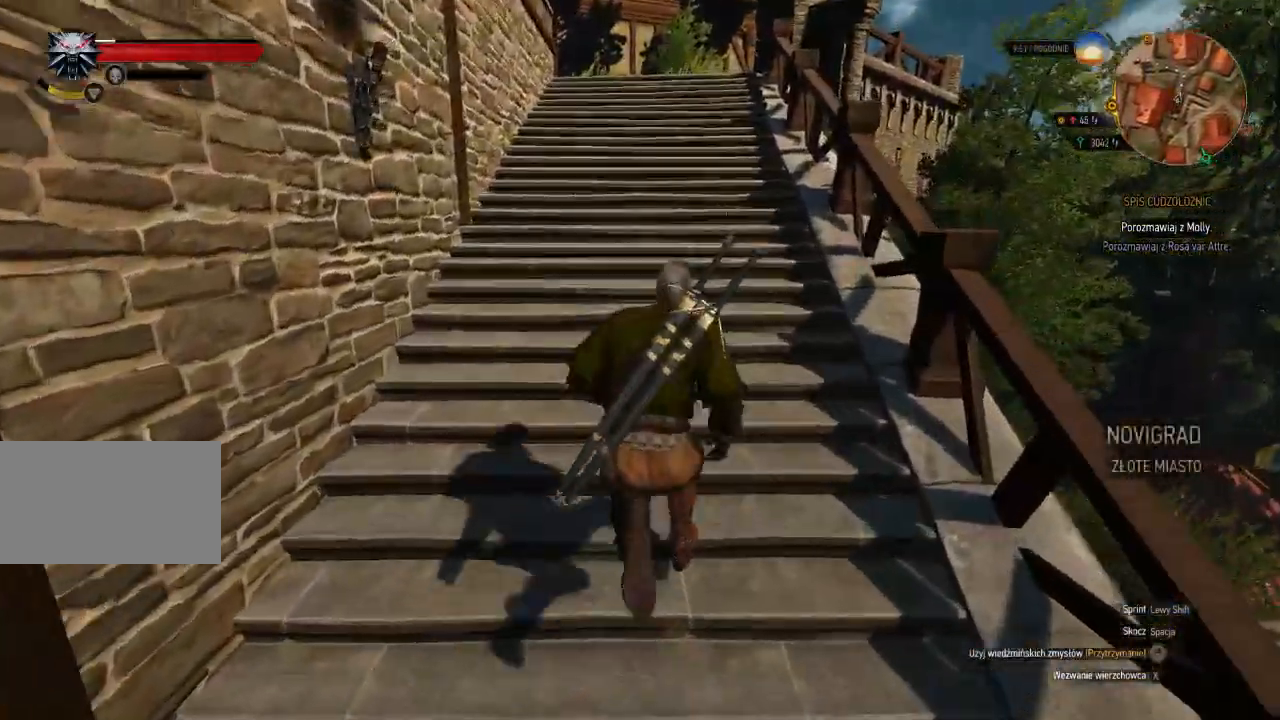
{"keys": ["shift", "w"], "mouse": [], "events": []}
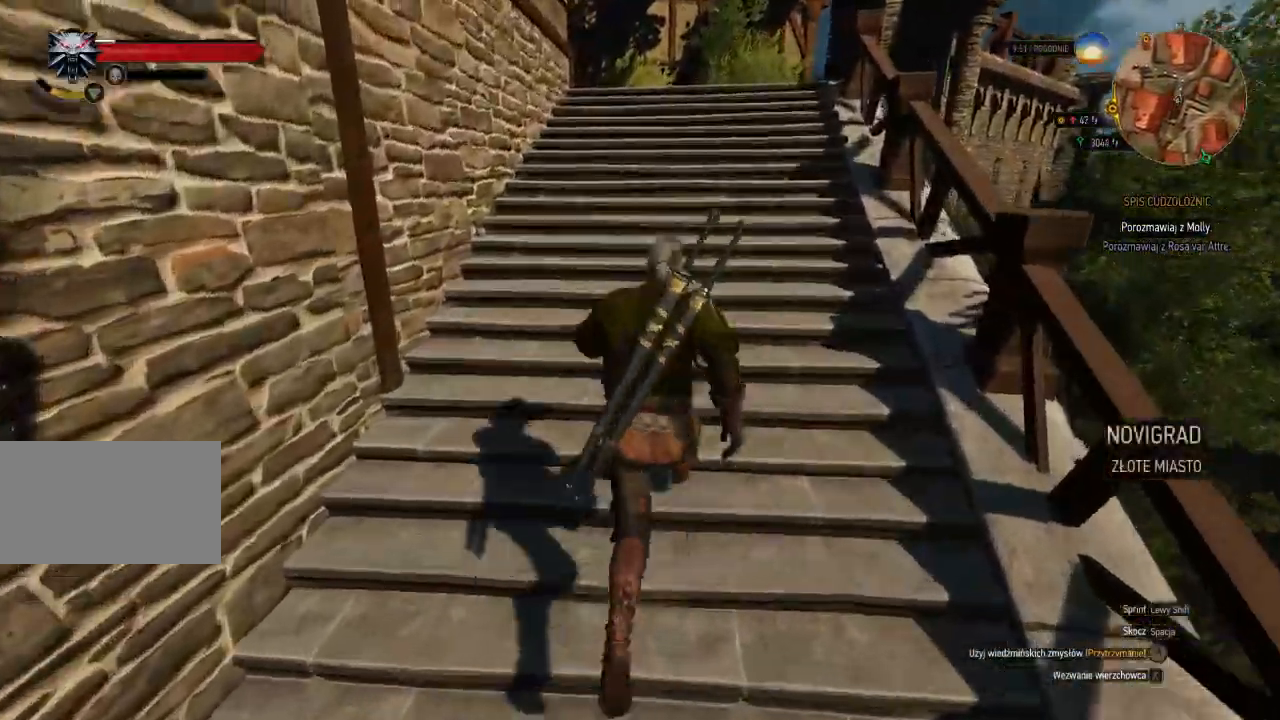
{"keys": ["d", "w"], "mouse": [], "events": [[140, "shift", "up"], [260, "d", "down"]]}
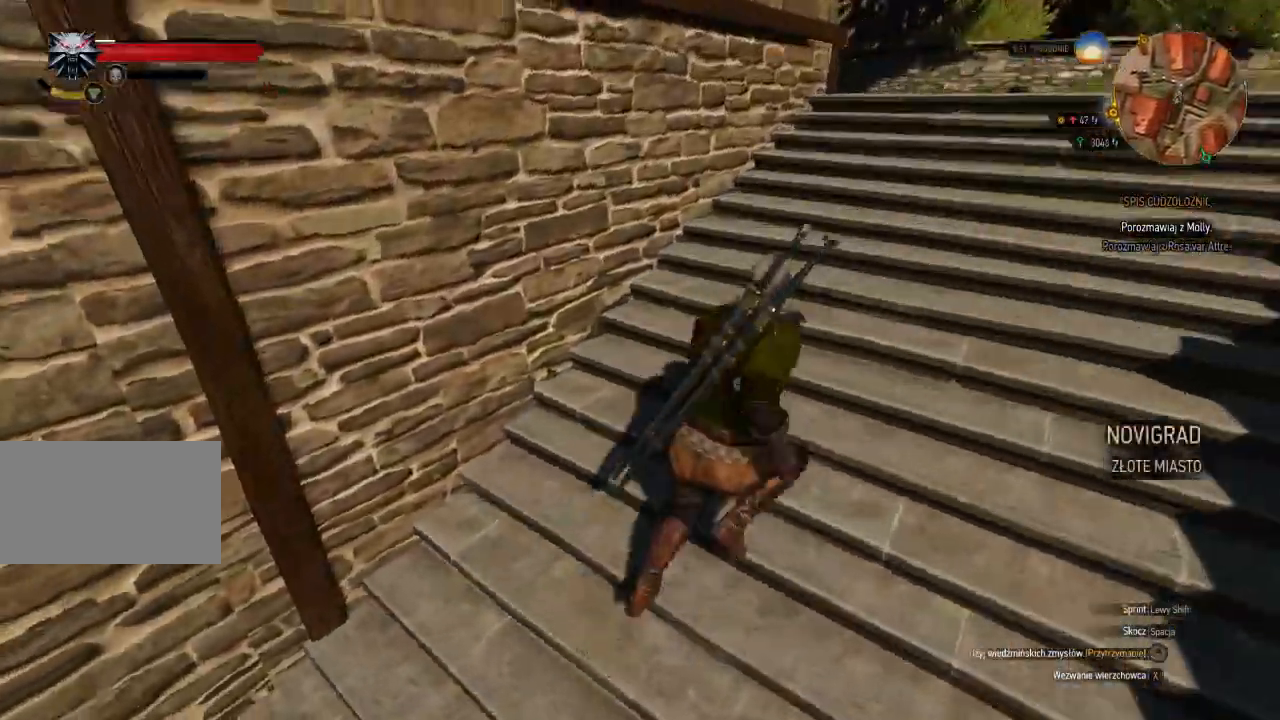
{"keys": ["d", "shift", "w"], "mouse": [], "events": [[340, "shift", "down"]]}
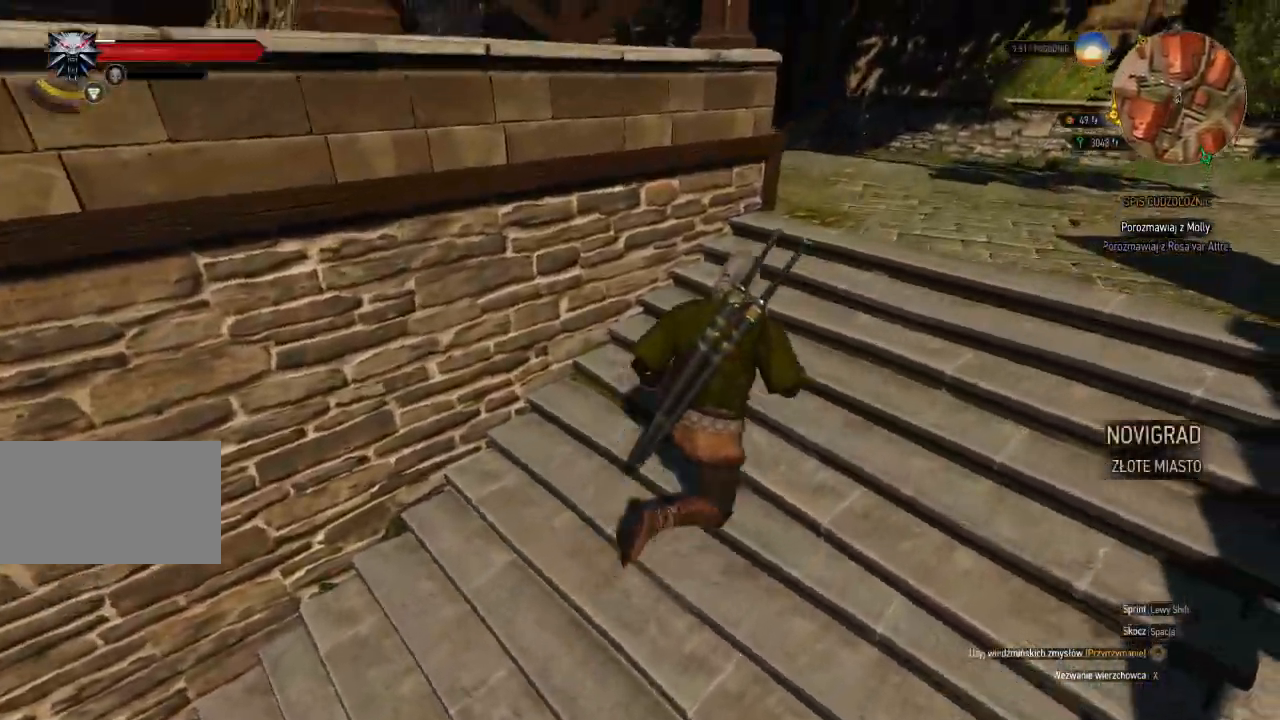
{"keys": ["d", "shift", "w"], "mouse": [], "events": []}
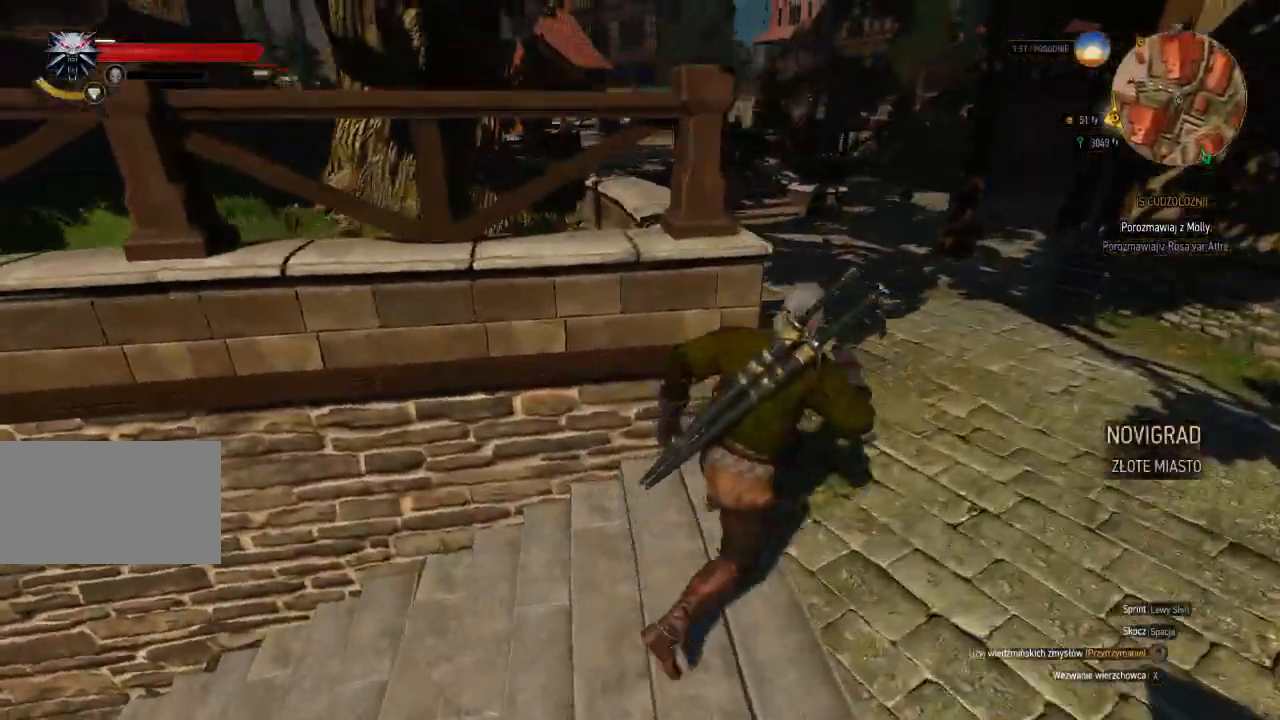
{"keys": ["d", "shift", "w"], "mouse": [], "events": []}